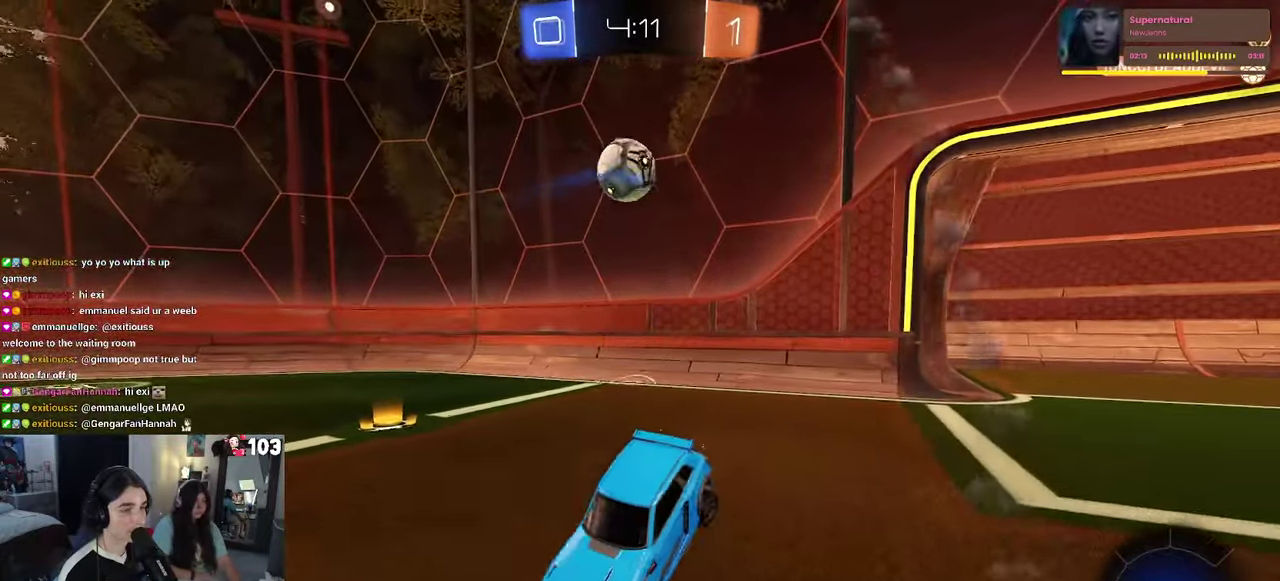
Gameplay with a controller (PlayStation layout); each line is a JSON object with the inputs held at the frame after it. "events" lists button and stick changes between this image and that frame as [ms after this image, input, new state], when the widget could be followed in between. This document gives stick clicks only as held states, not as events. Not read: L1.
{"buttons": ["R2"], "left_stick": "right", "right_stick": "center", "events": []}
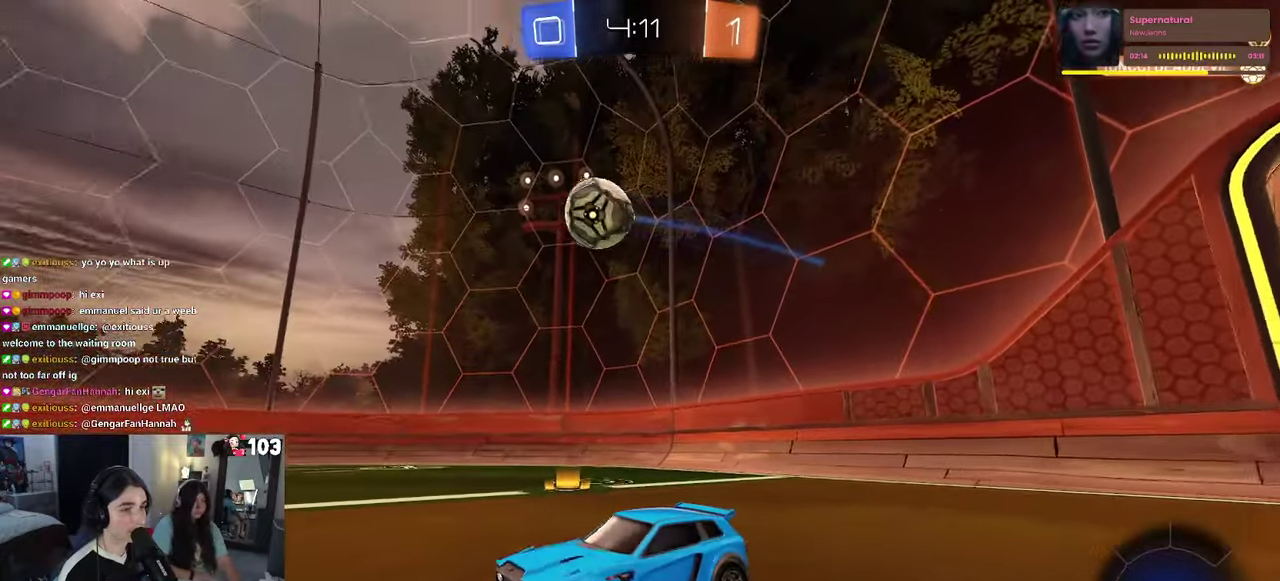
{"buttons": ["R2"], "left_stick": "center", "right_stick": "center", "events": [[400, "left_stick", "center"]]}
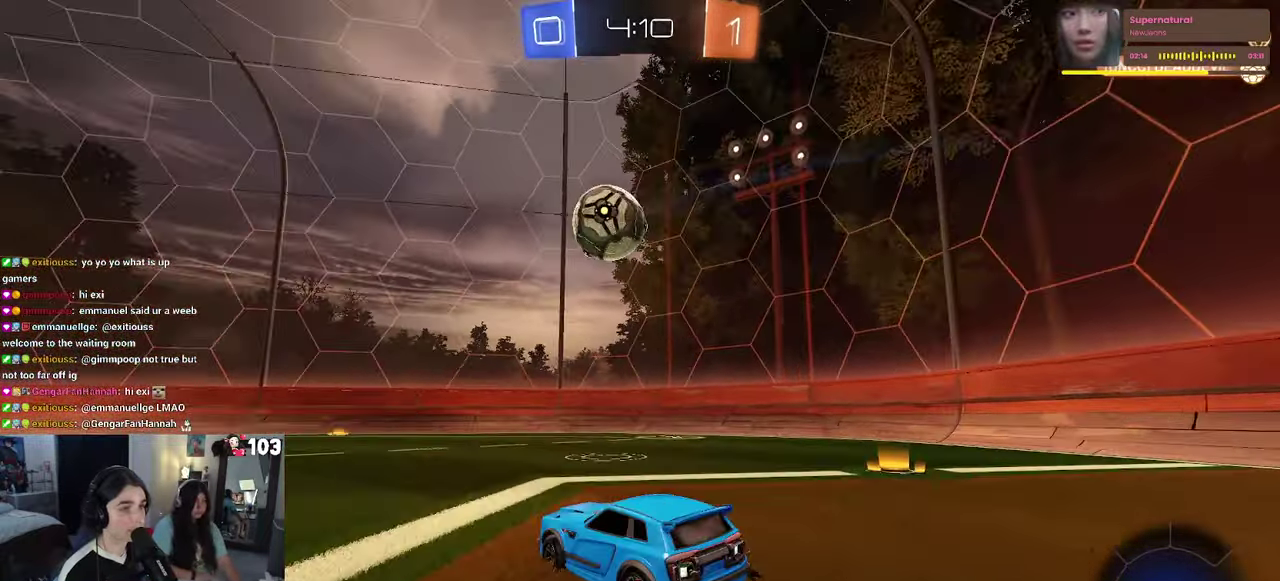
{"buttons": ["R1", "R2"], "left_stick": "center", "right_stick": "center", "events": [[250, "R1", "down"], [267, "CROSS", "down"], [467, "CROSS", "up"]]}
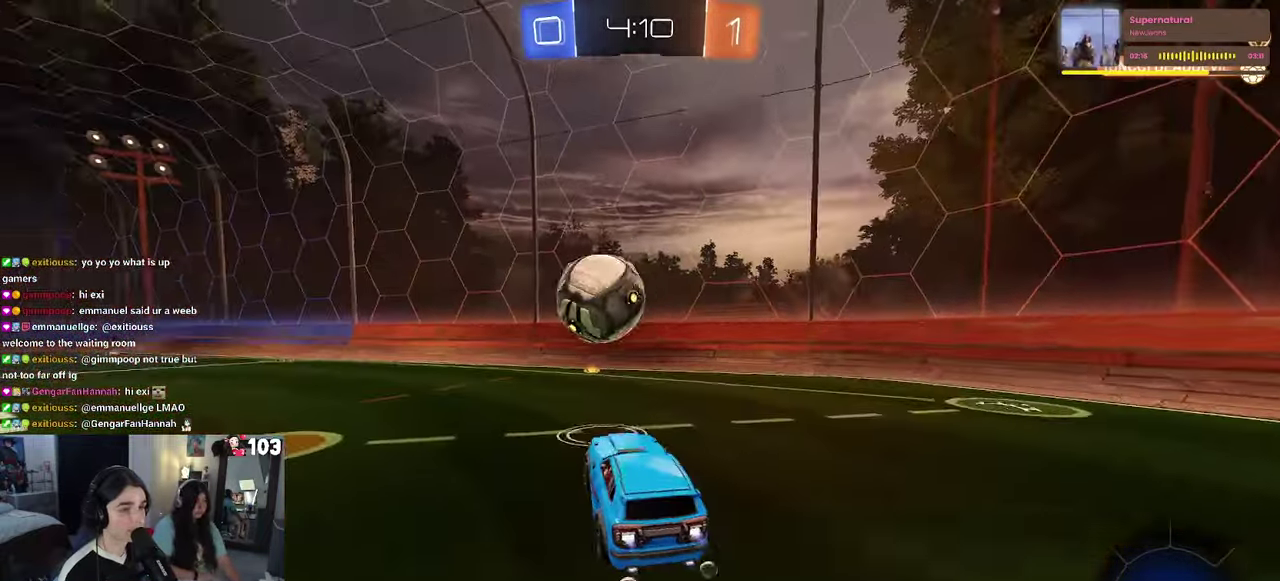
{"buttons": ["SQUARE", "R2"], "left_stick": "down", "right_stick": "center"}
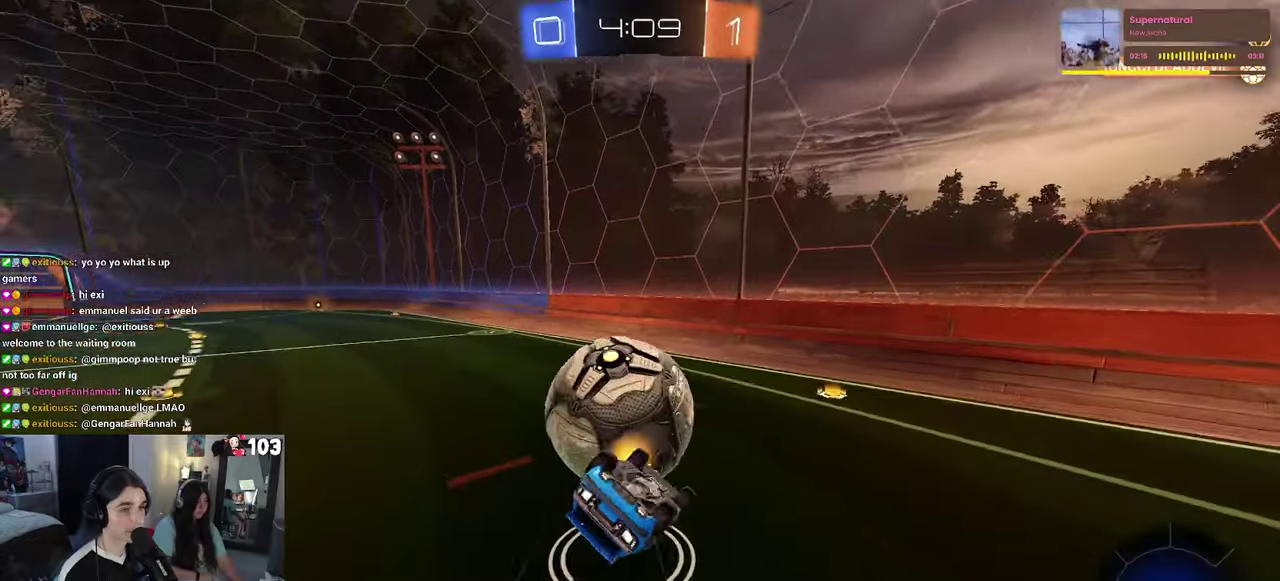
{"buttons": ["R2"], "left_stick": "down-left", "right_stick": "center"}
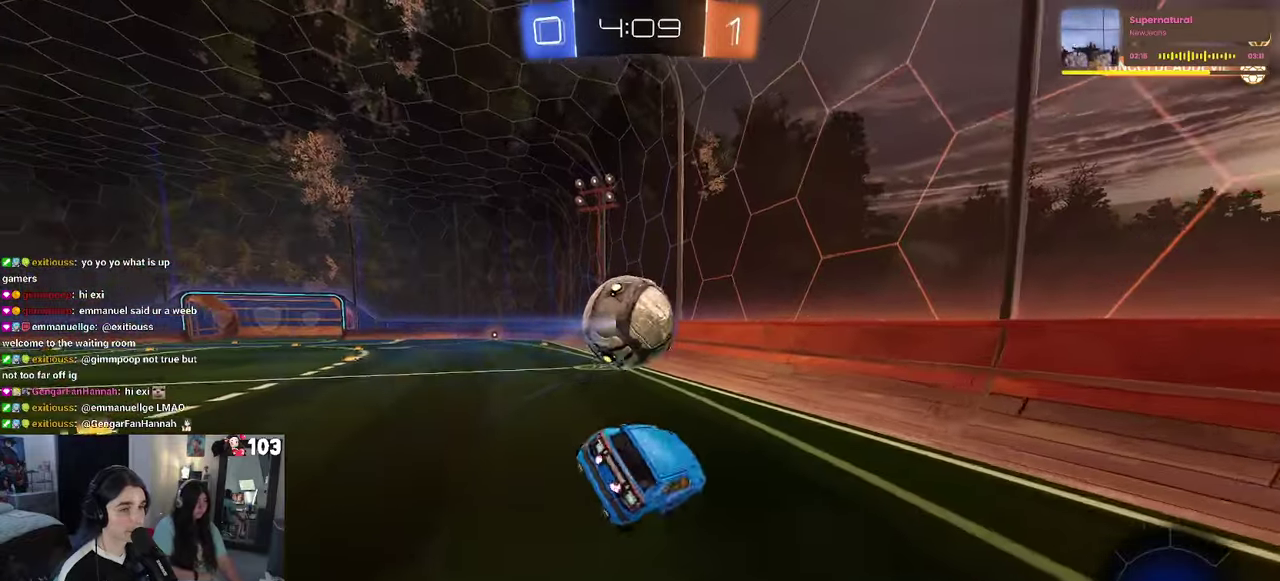
{"buttons": ["R2"], "left_stick": "down-left", "right_stick": "center"}
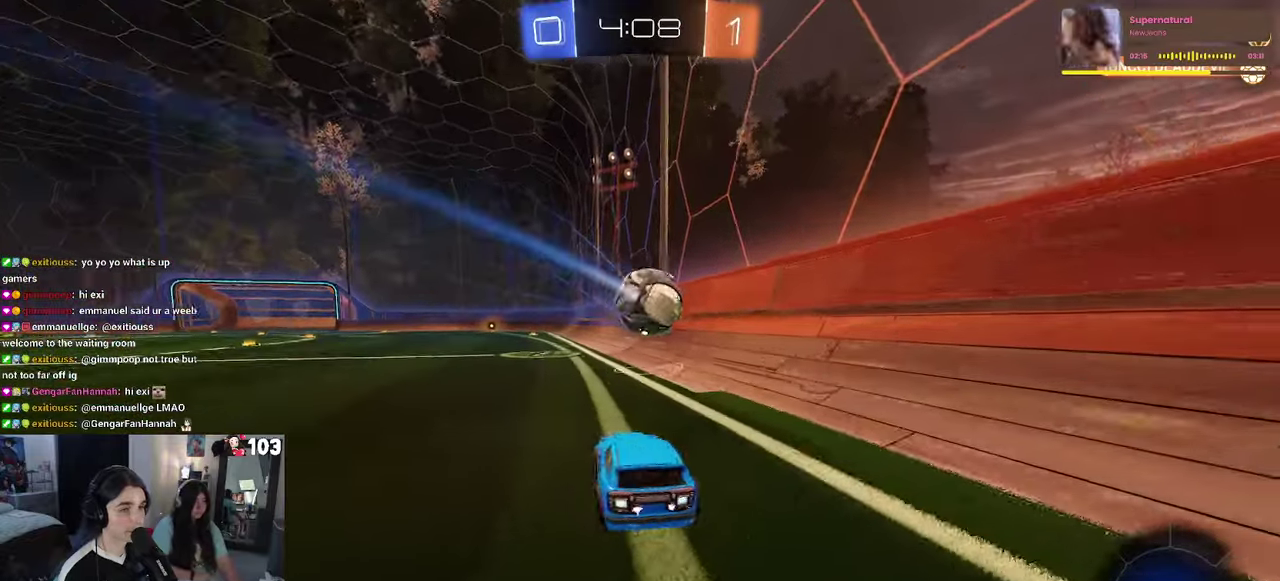
{"buttons": ["R2"], "left_stick": "right", "right_stick": "center"}
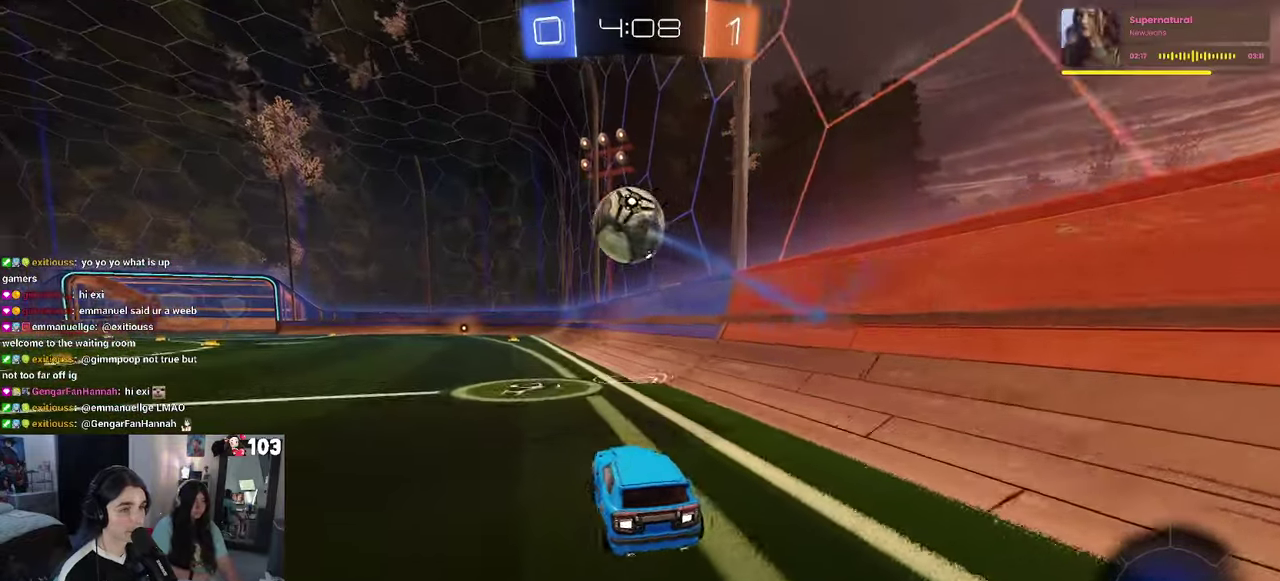
{"buttons": ["R2"], "left_stick": "down", "right_stick": "center"}
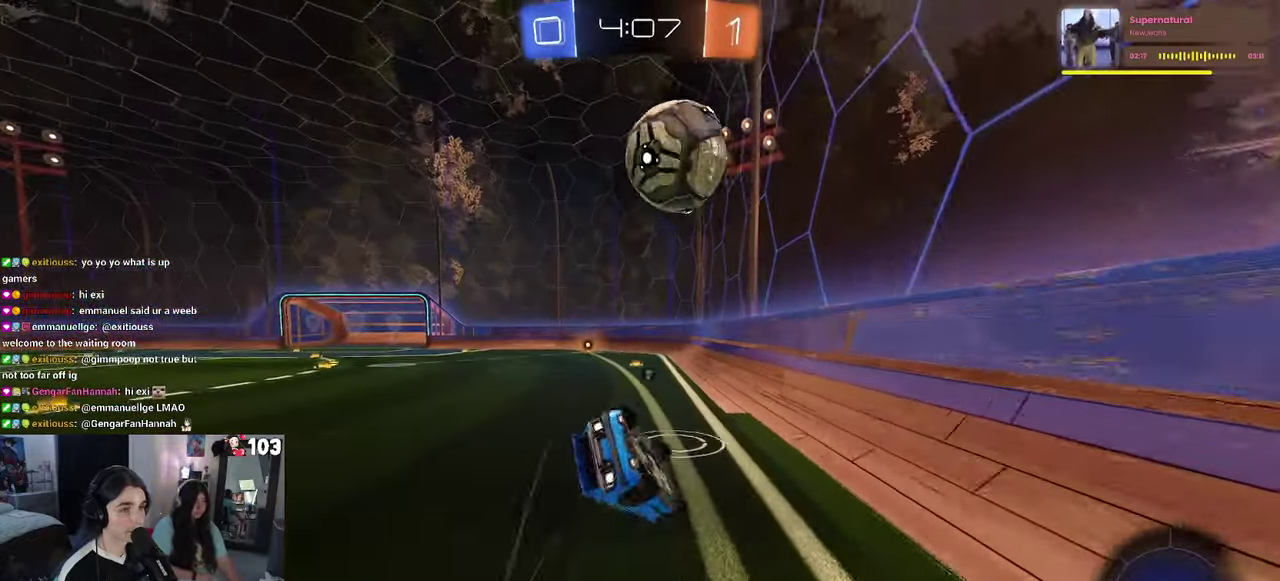
{"buttons": ["SQUARE", "R2"], "left_stick": "down-left", "right_stick": "center"}
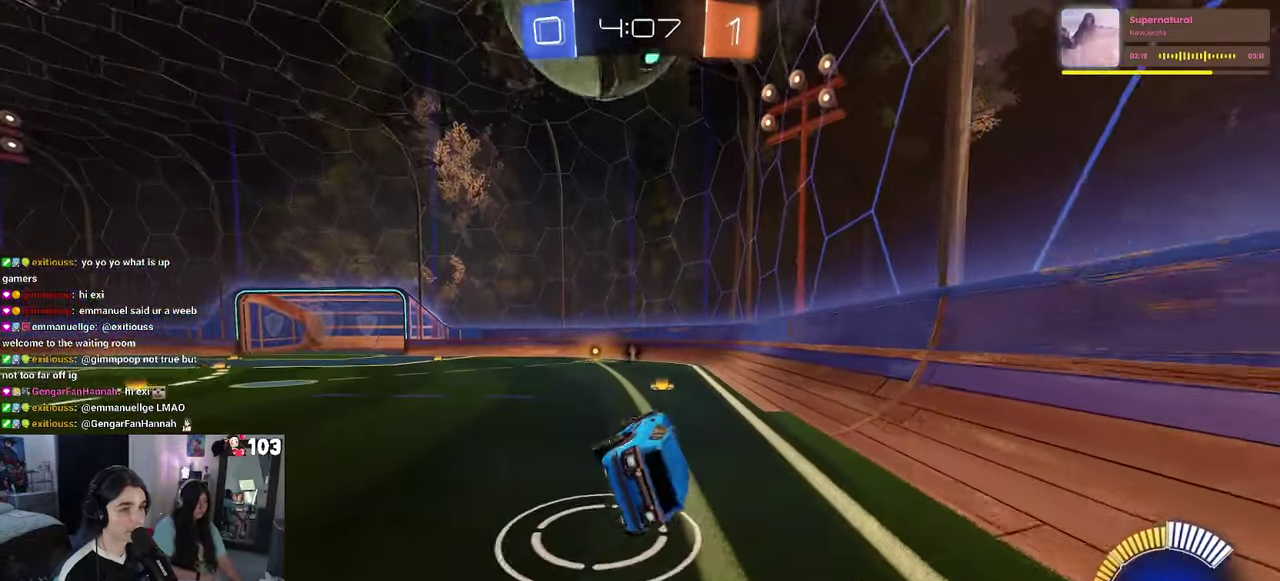
{"buttons": ["R1", "R2"], "left_stick": "center", "right_stick": "center"}
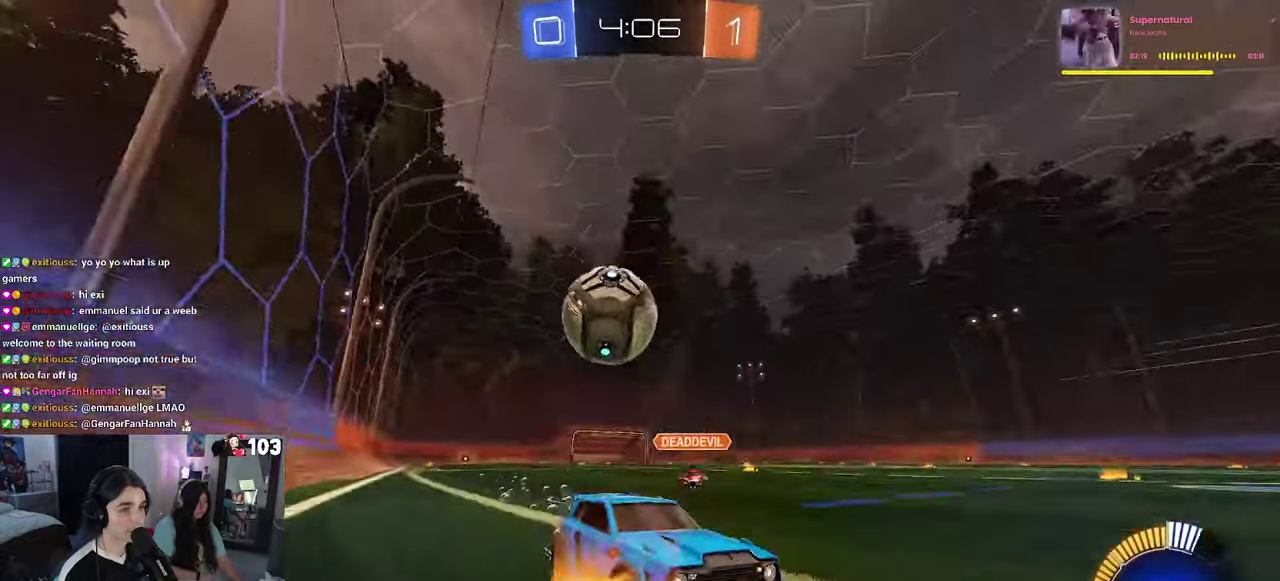
{"buttons": ["R2"], "left_stick": "left", "right_stick": "center", "events": [[200, "R1", "up"], [333, "left_stick", "left"]]}
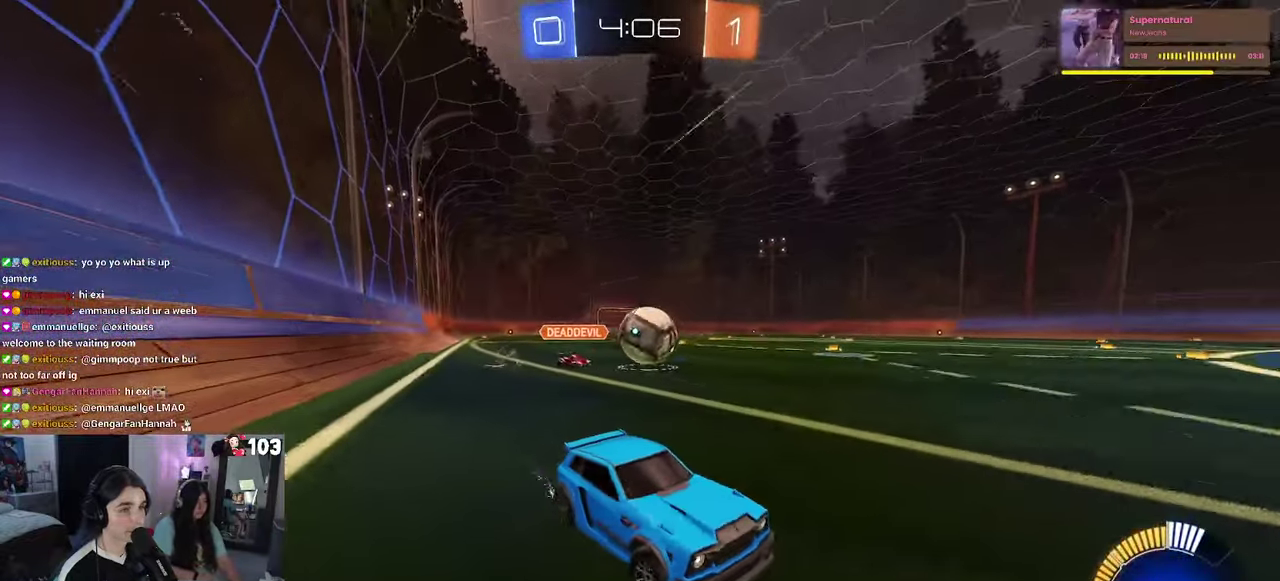
{"buttons": ["R1", "R2"], "left_stick": "center", "right_stick": "center", "events": [[266, "R1", "down"], [450, "left_stick", "center"]]}
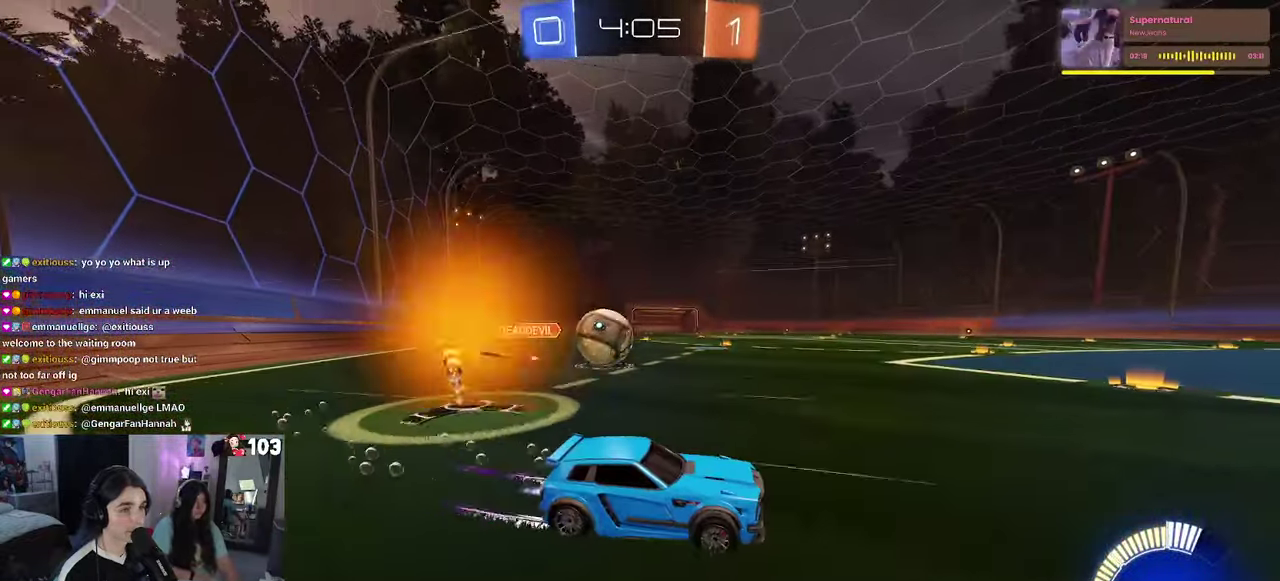
{"buttons": ["L2"], "left_stick": "left", "right_stick": "center", "events": [[16, "R1", "up"], [383, "R2", "up"], [400, "L2", "down"], [500, "left_stick", "left"]]}
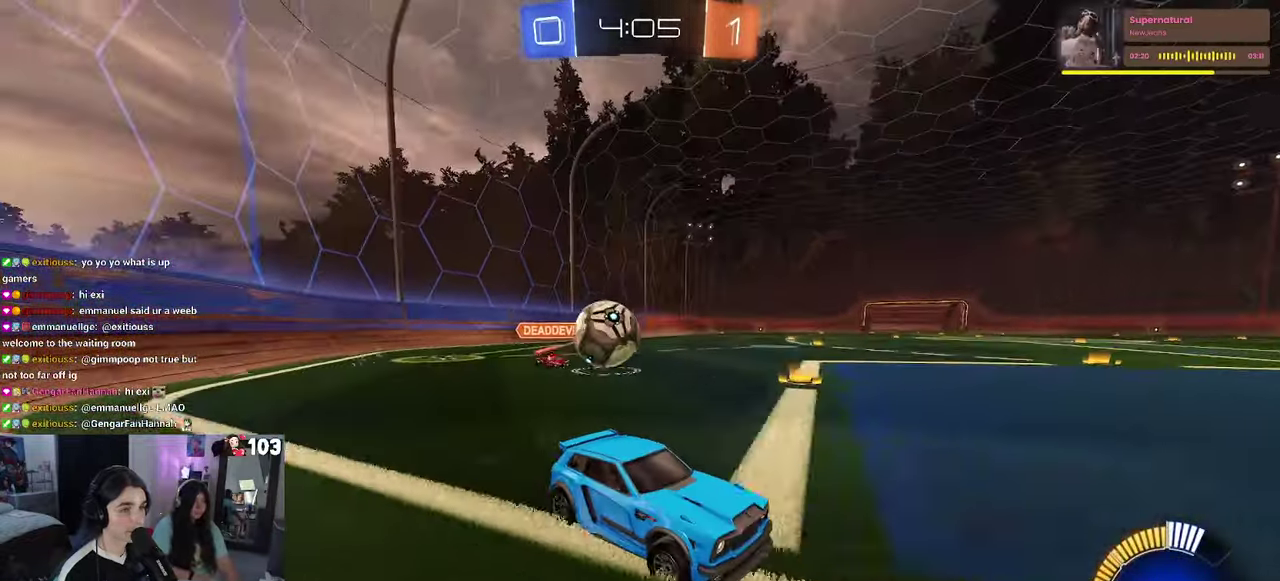
{"buttons": ["L2"], "left_stick": "left", "right_stick": "center", "events": [[266, "R2", "down"], [317, "CROSS", "down"], [317, "R1", "down"], [467, "CROSS", "up"], [467, "R1", "up"], [483, "R2", "up"]]}
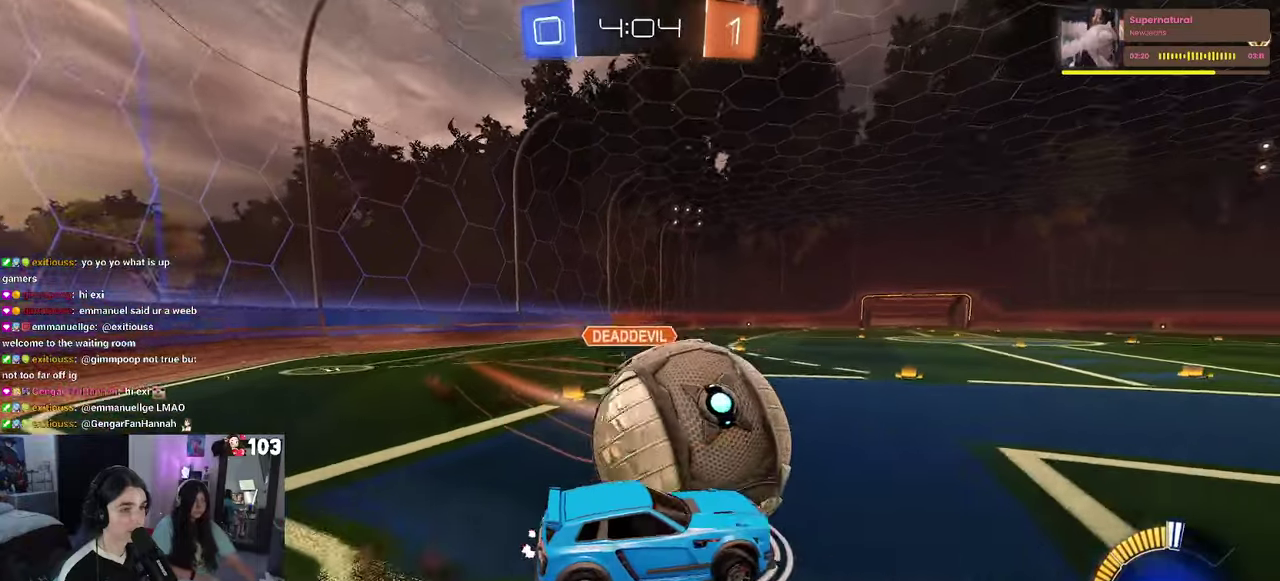
{"buttons": ["SQUARE", "R1", "R2"], "left_stick": "down-left", "right_stick": "center"}
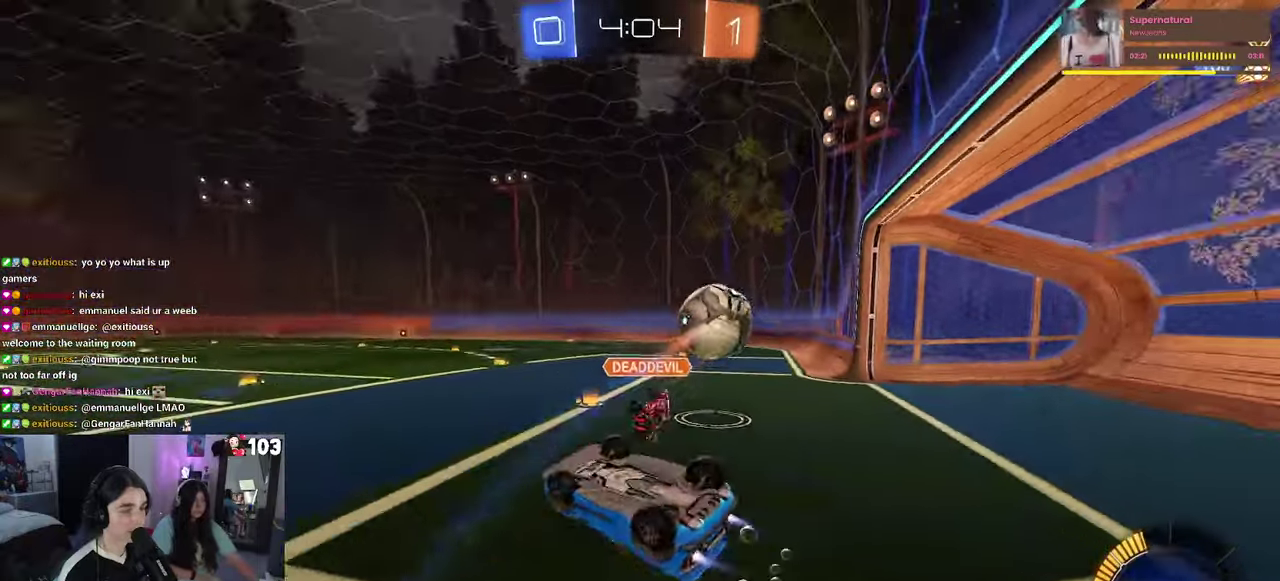
{"buttons": ["R1", "R2"], "left_stick": "center", "right_stick": "center"}
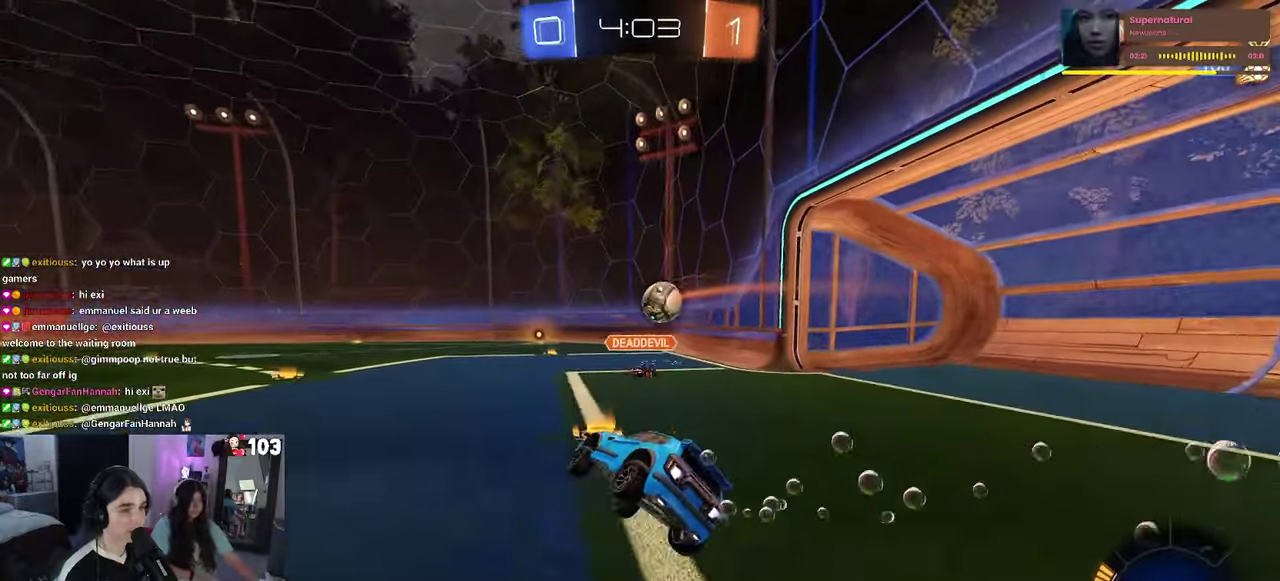
{"buttons": ["CROSS", "R2"], "left_stick": "up", "right_stick": "center", "events": [[17, "left_stick", "right"], [183, "left_stick", "center"], [283, "R1", "up"], [283, "left_stick", "left"], [350, "CROSS", "down"], [350, "left_stick", "up-right"], [467, "left_stick", "up"]]}
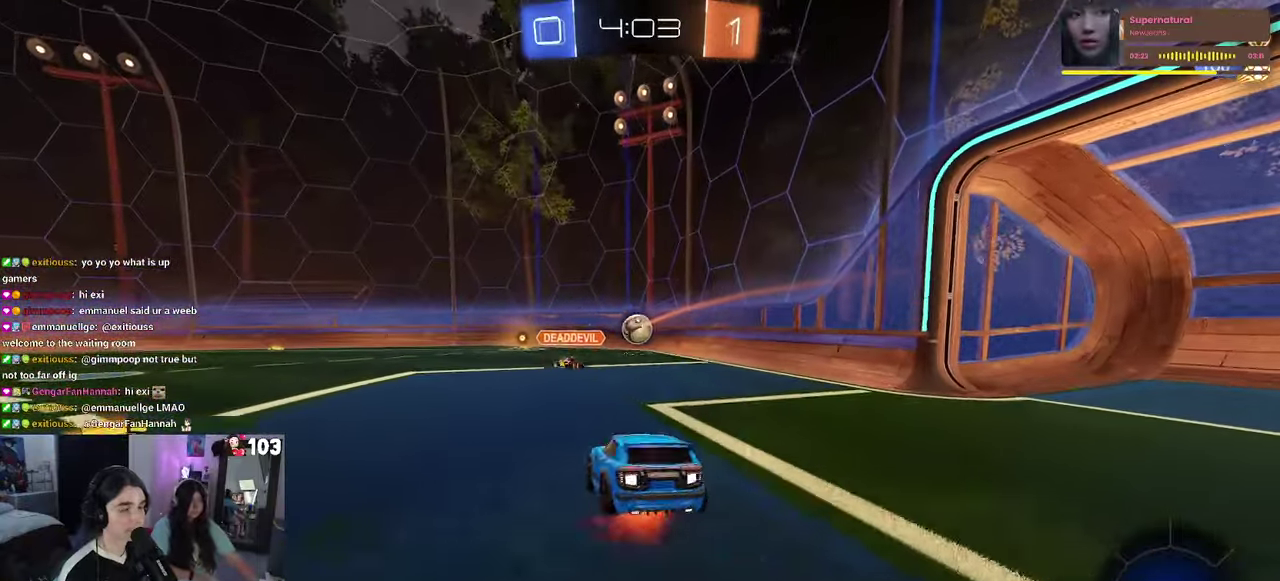
{"buttons": ["SQUARE", "R2"], "left_stick": "right", "right_stick": "center", "events": [[33, "SQUARE", "down"], [33, "left_stick", "center"], [83, "CROSS", "up"], [167, "left_stick", "up-right"], [250, "left_stick", "right"]]}
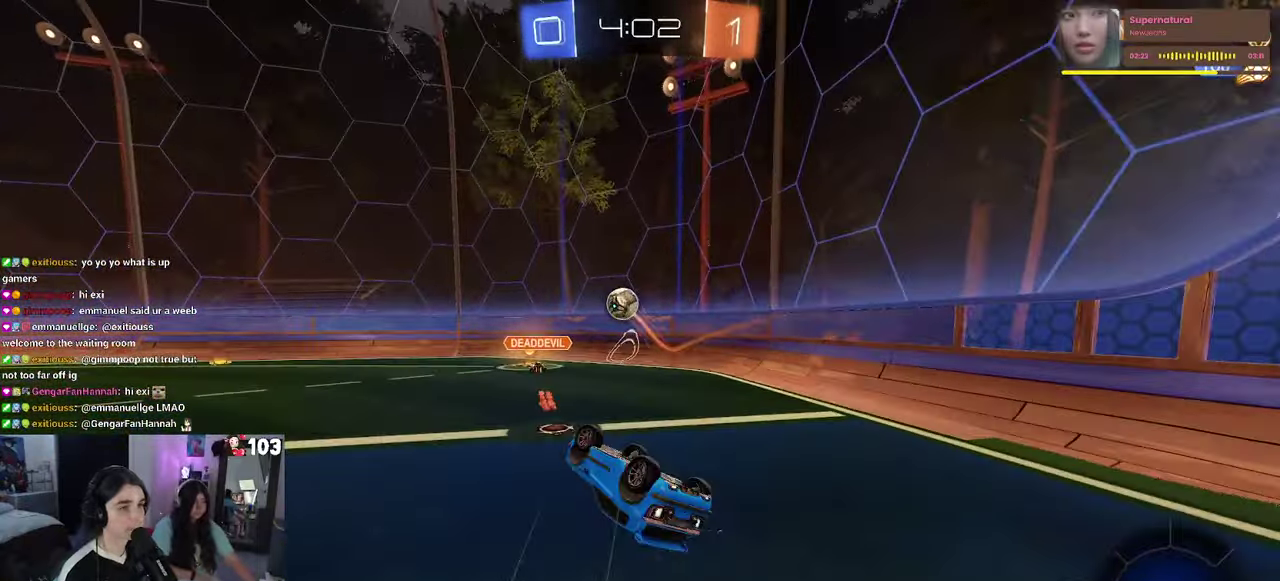
{"buttons": ["R2"], "left_stick": "center", "right_stick": "center", "events": [[217, "SQUARE", "up"], [217, "left_stick", "center"]]}
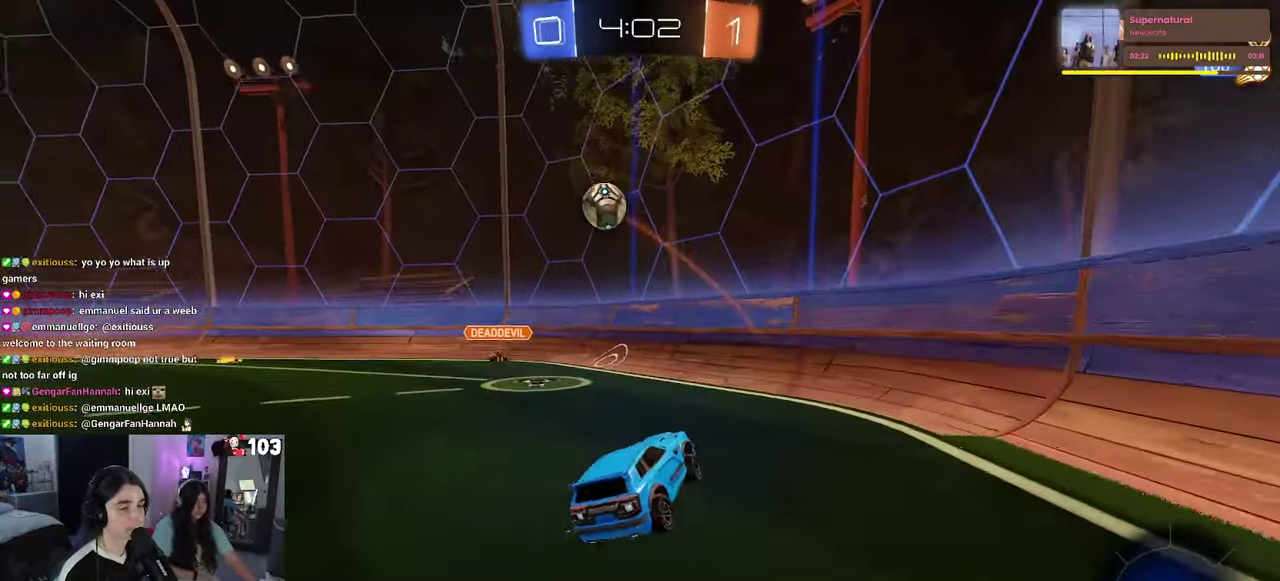
{"buttons": ["SQUARE", "R2"], "left_stick": "right", "right_stick": "center", "events": [[383, "left_stick", "right"], [450, "SQUARE", "down"]]}
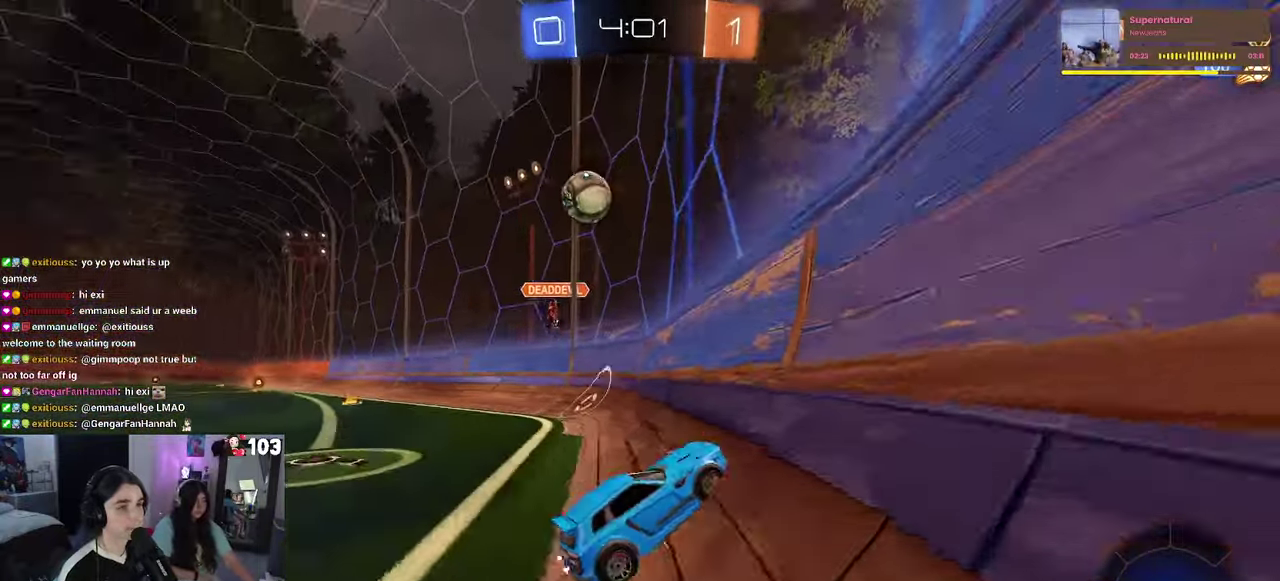
{"buttons": ["R2"], "left_stick": "right", "right_stick": "center", "events": [[100, "SQUARE", "up"]]}
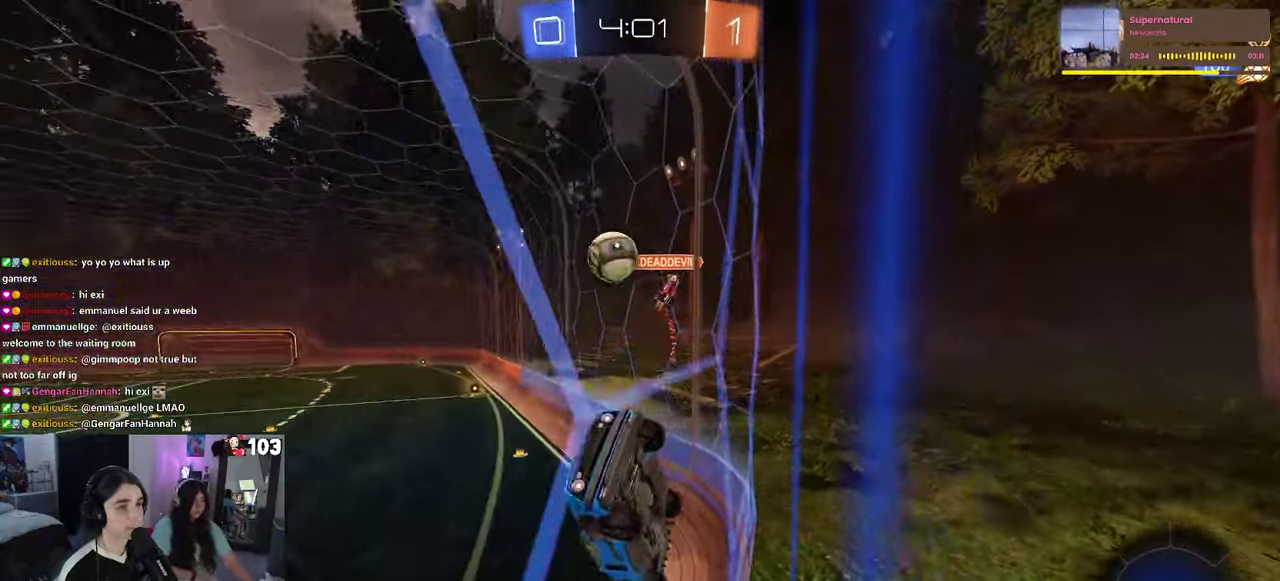
{"buttons": ["R2"], "left_stick": "left", "right_stick": "center", "events": [[333, "left_stick", "center"], [433, "left_stick", "left"]]}
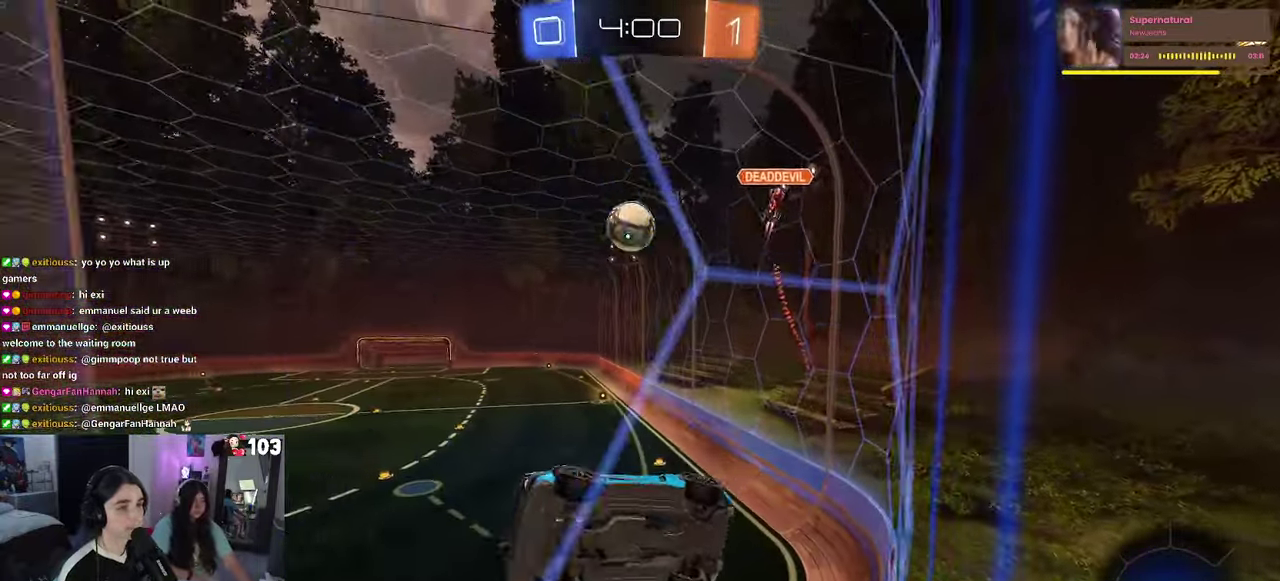
{"buttons": ["CROSS", "R2"], "left_stick": "down", "right_stick": "center"}
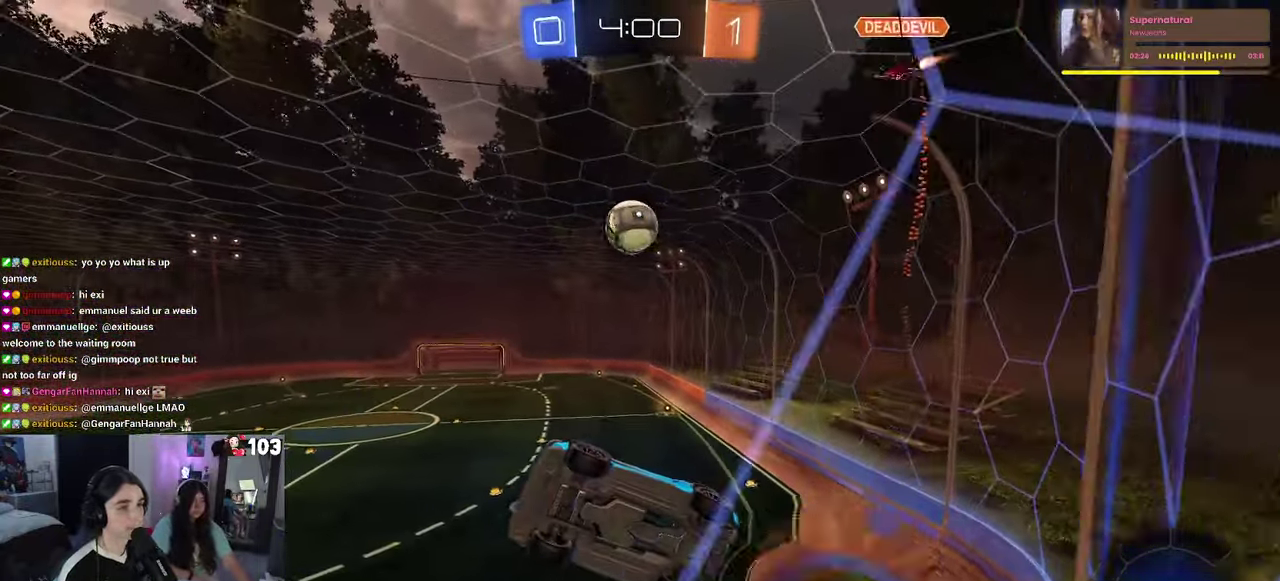
{"buttons": ["R1", "R2"], "left_stick": "up", "right_stick": "center"}
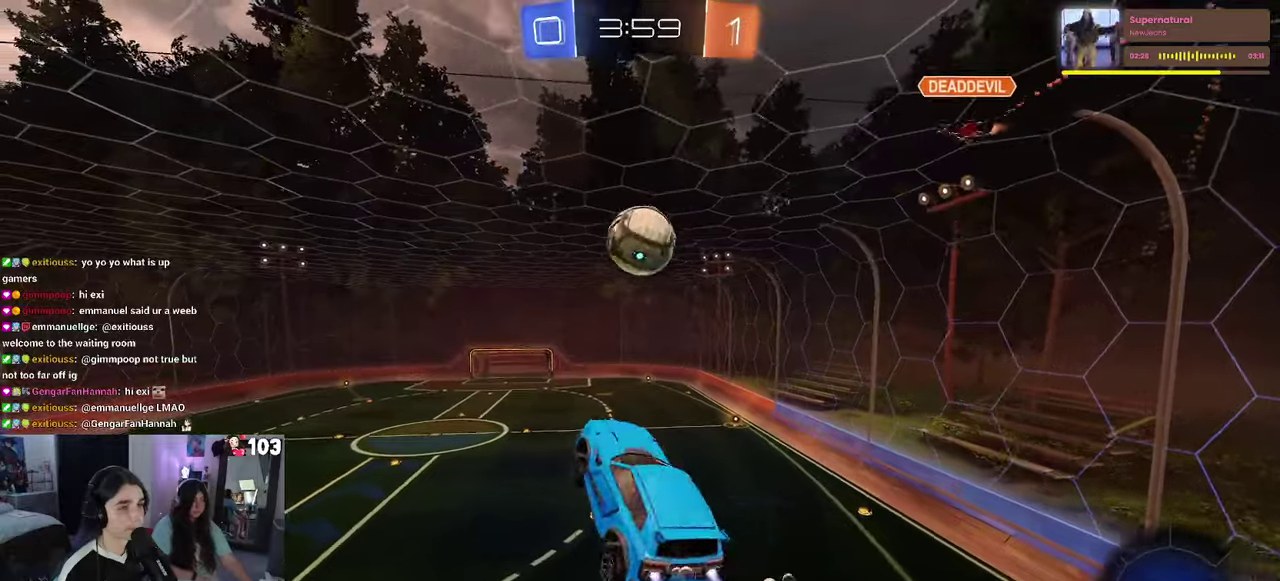
{"buttons": ["CROSS", "R1", "R2"], "left_stick": "up", "right_stick": "center", "events": [[117, "left_stick", "center"], [467, "left_stick", "up"], [500, "CROSS", "down"]]}
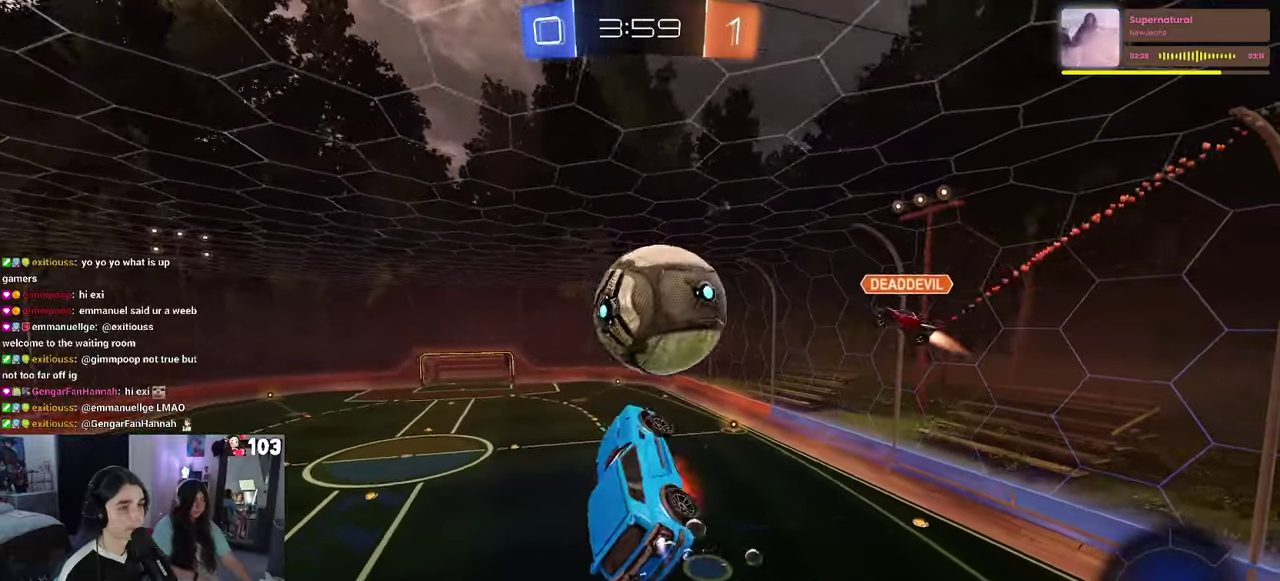
{"buttons": ["R2"], "left_stick": "down", "right_stick": "center"}
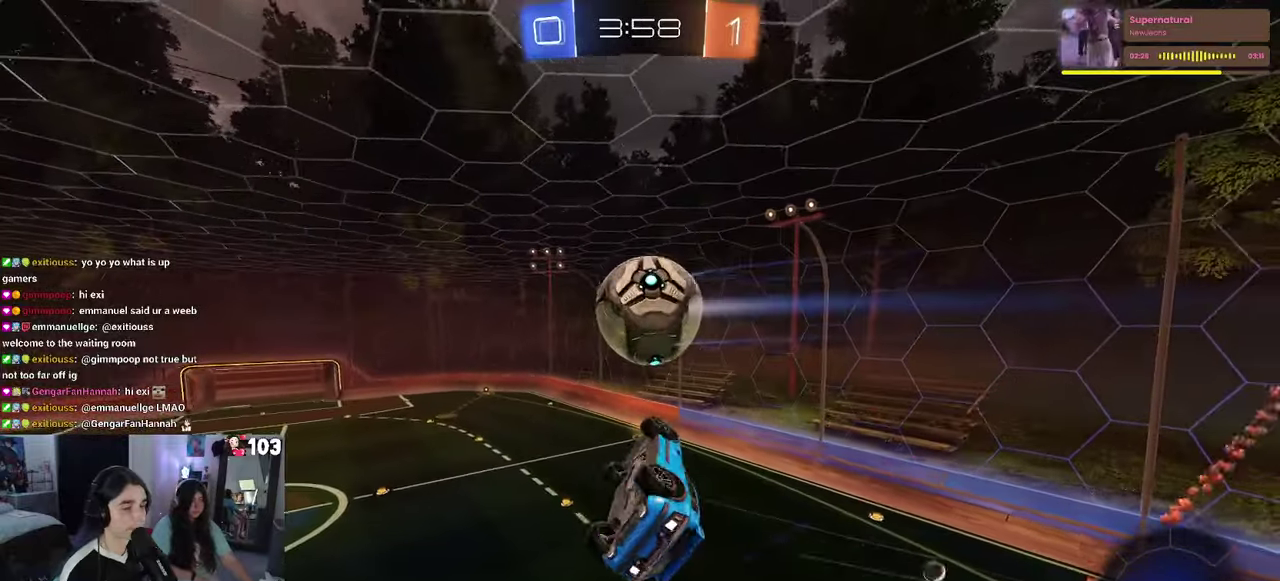
{"buttons": ["SQUARE", "R2"], "left_stick": "right", "right_stick": "center"}
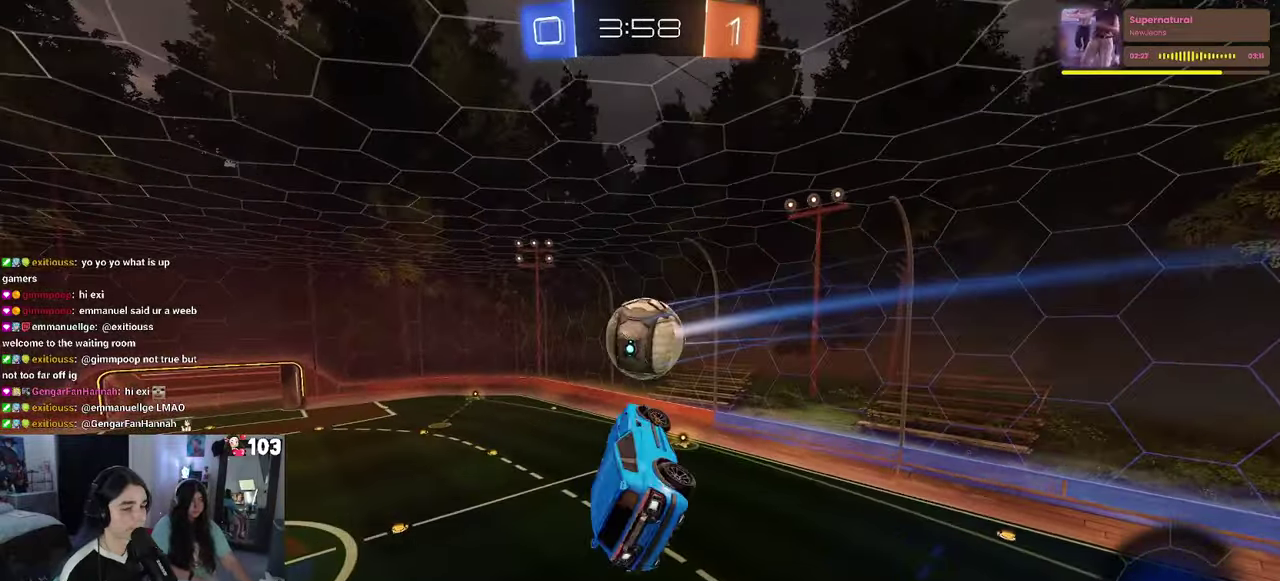
{"buttons": ["R2"], "left_stick": "center", "right_stick": "center", "events": [[67, "left_stick", "up-right"], [117, "left_stick", "center"], [134, "SQUARE", "up"]]}